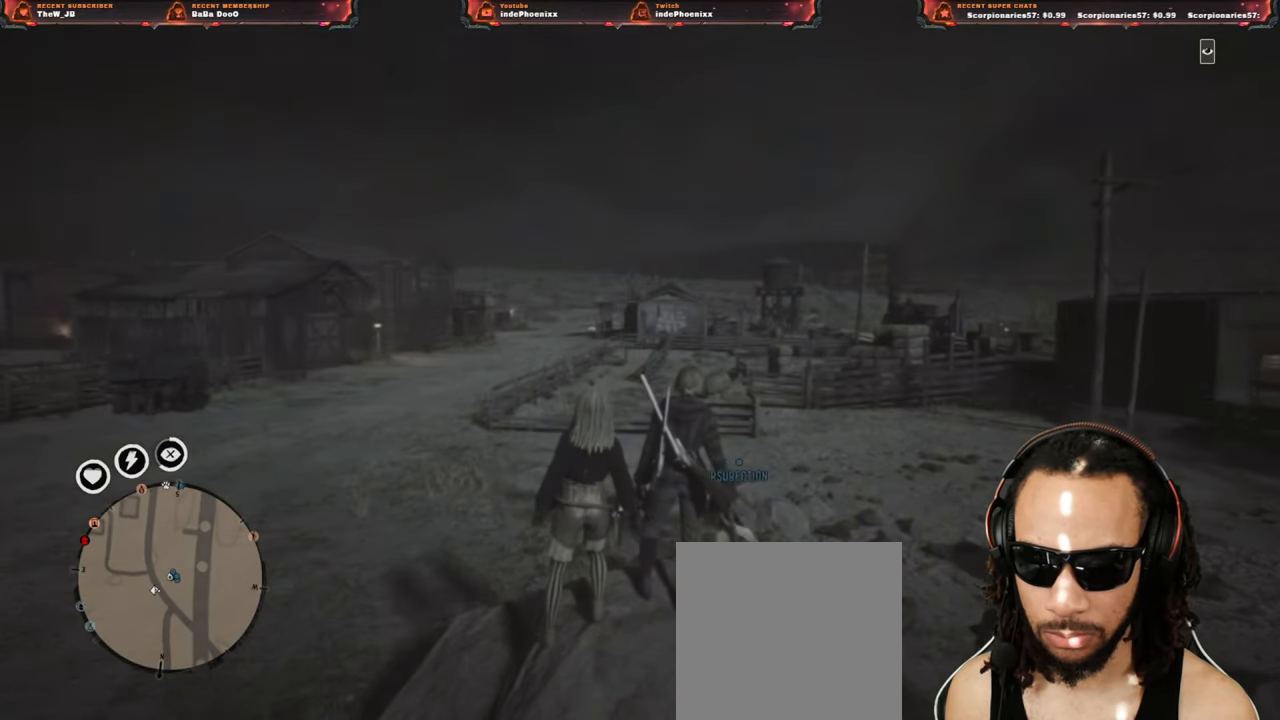
Gameplay with a controller (PlayStation layout); each line is a JSON object with the inputs held at the frame after it. "events" lists button and stick changes between this image and that frame as [ms after this image, input, new state], when the widget could be followed in between.
{"buttons": [], "left_stick": "center", "right_stick": "center", "events": [[100, "right_stick", "center"]]}
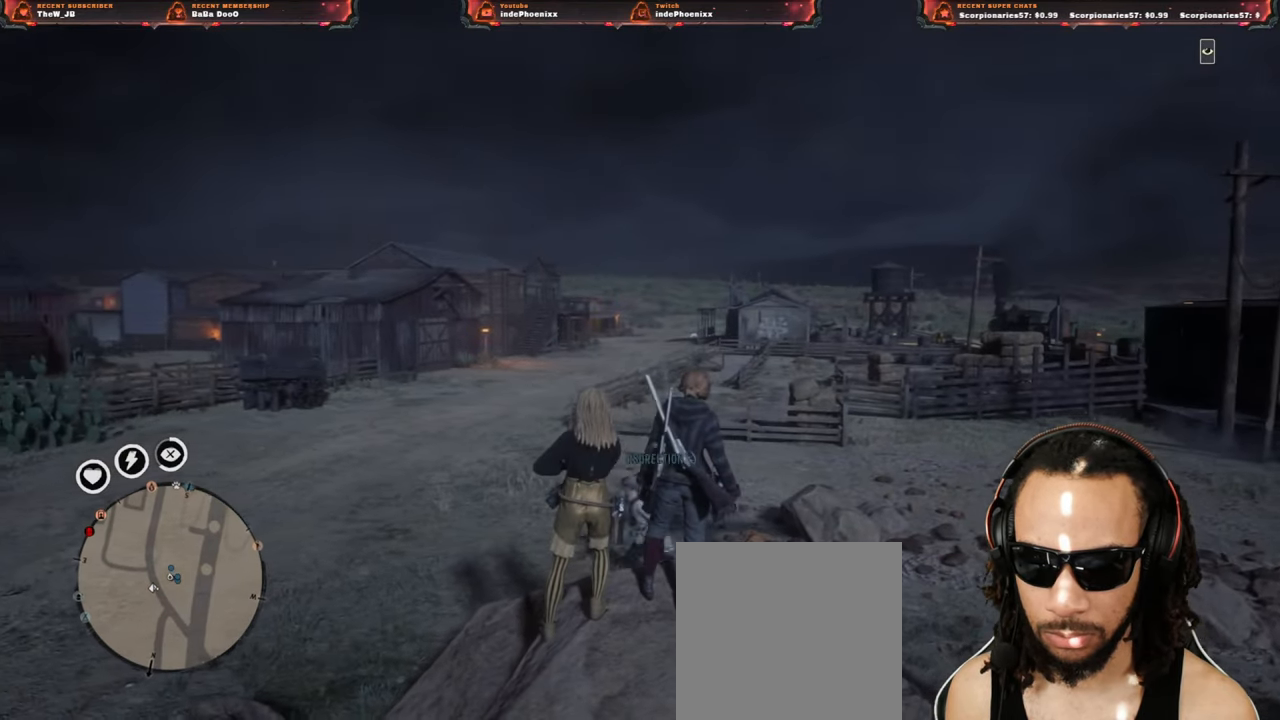
{"buttons": [], "left_stick": "center", "right_stick": "center", "events": []}
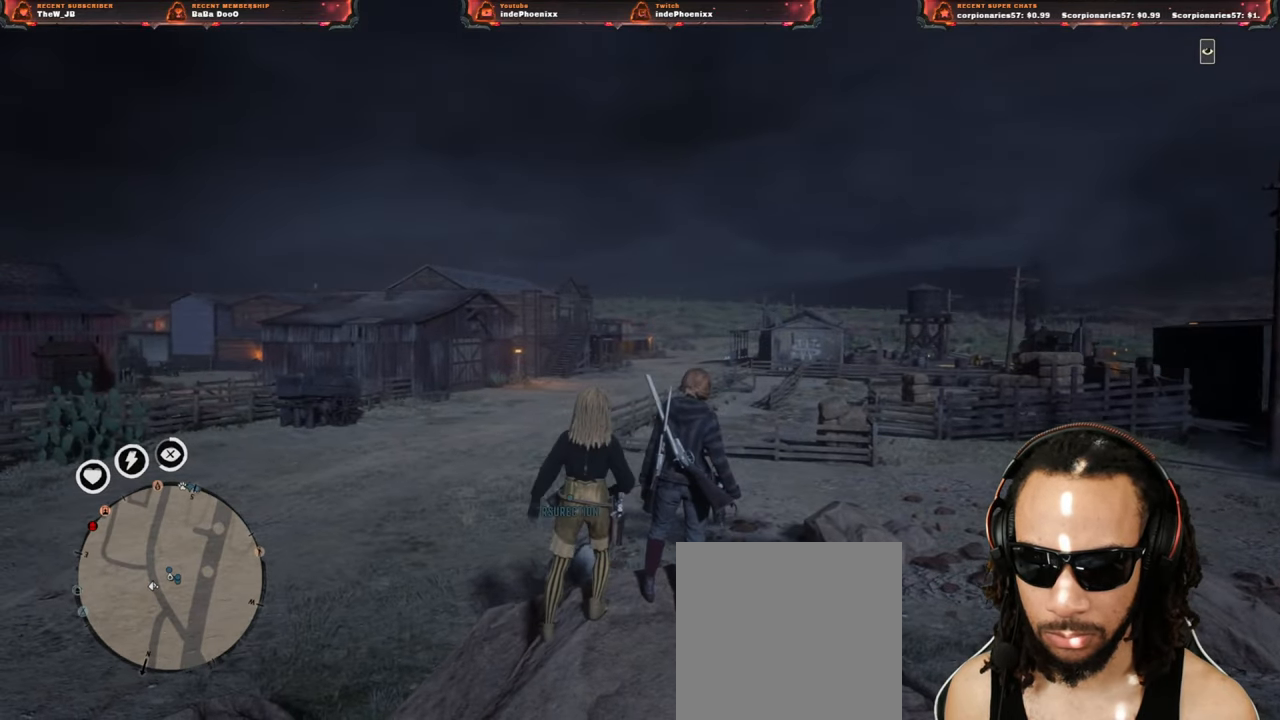
{"buttons": [], "left_stick": "center", "right_stick": "center", "events": []}
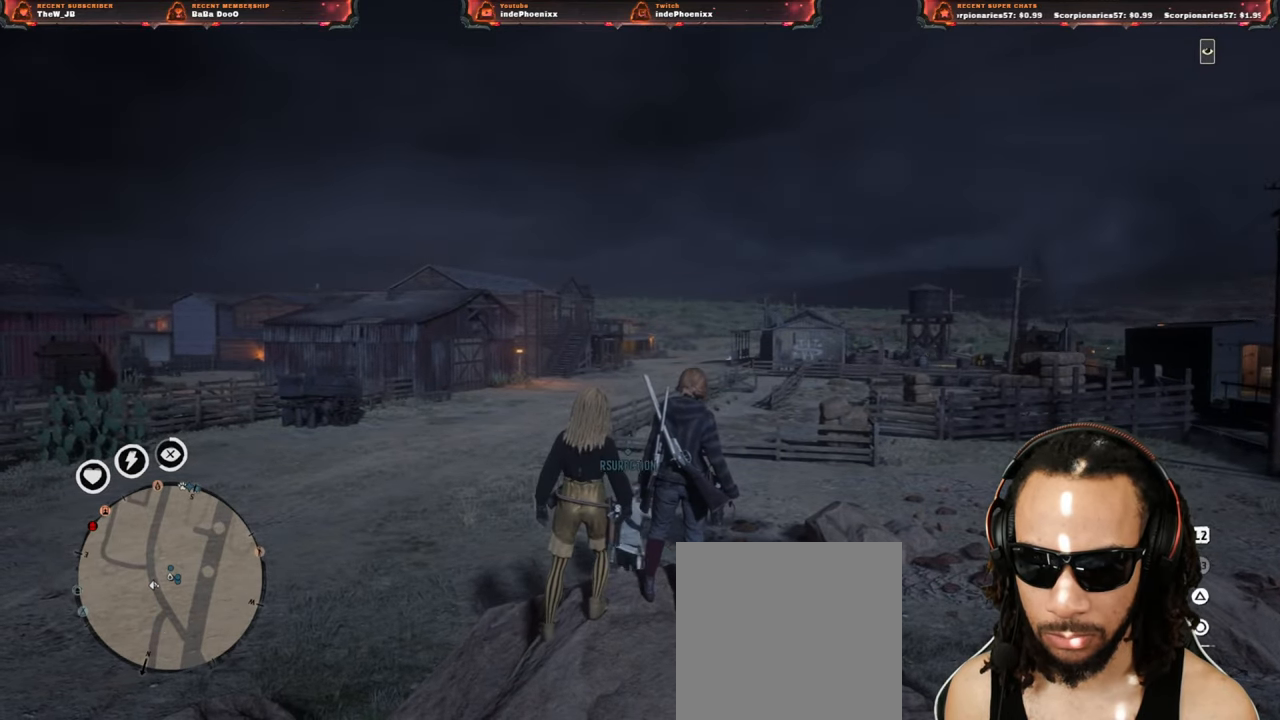
{"buttons": [], "left_stick": "center", "right_stick": "center", "events": [[100, "R3", "down"], [167, "R3", "up"]]}
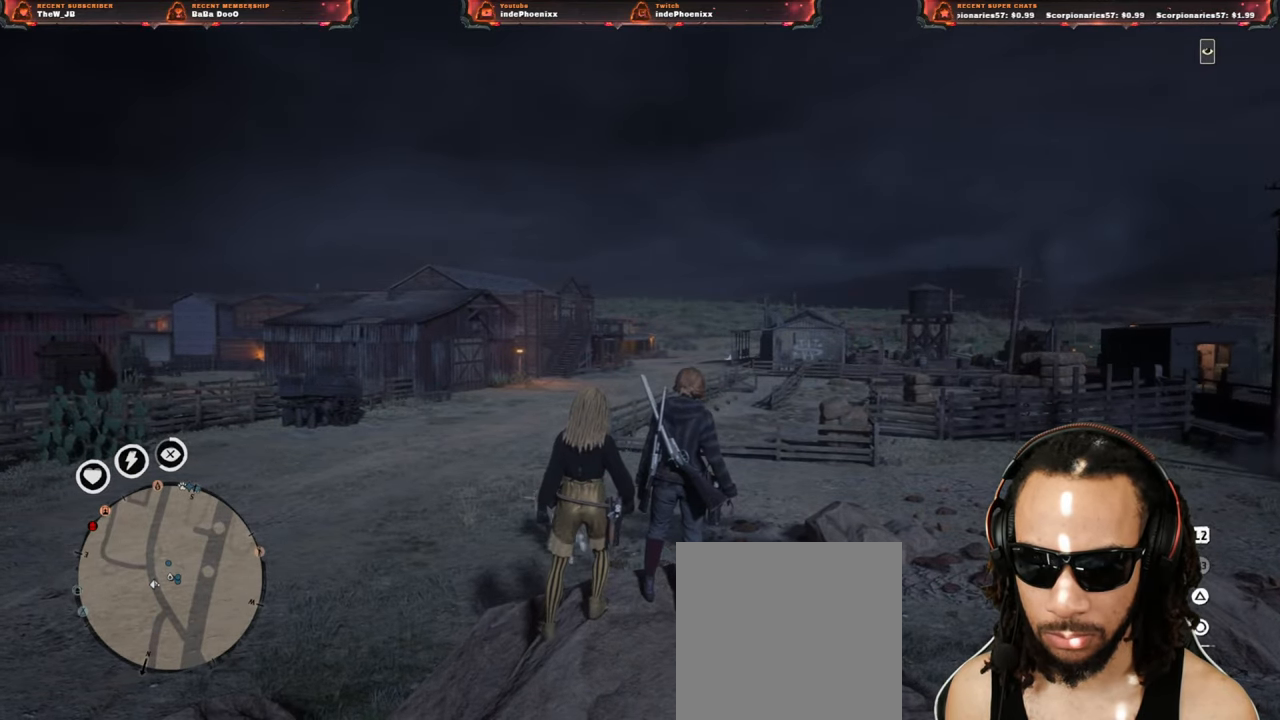
{"buttons": [], "left_stick": "center", "right_stick": "center", "events": [[100, "SELECT", "down"], [133, "SELECT", "up"]]}
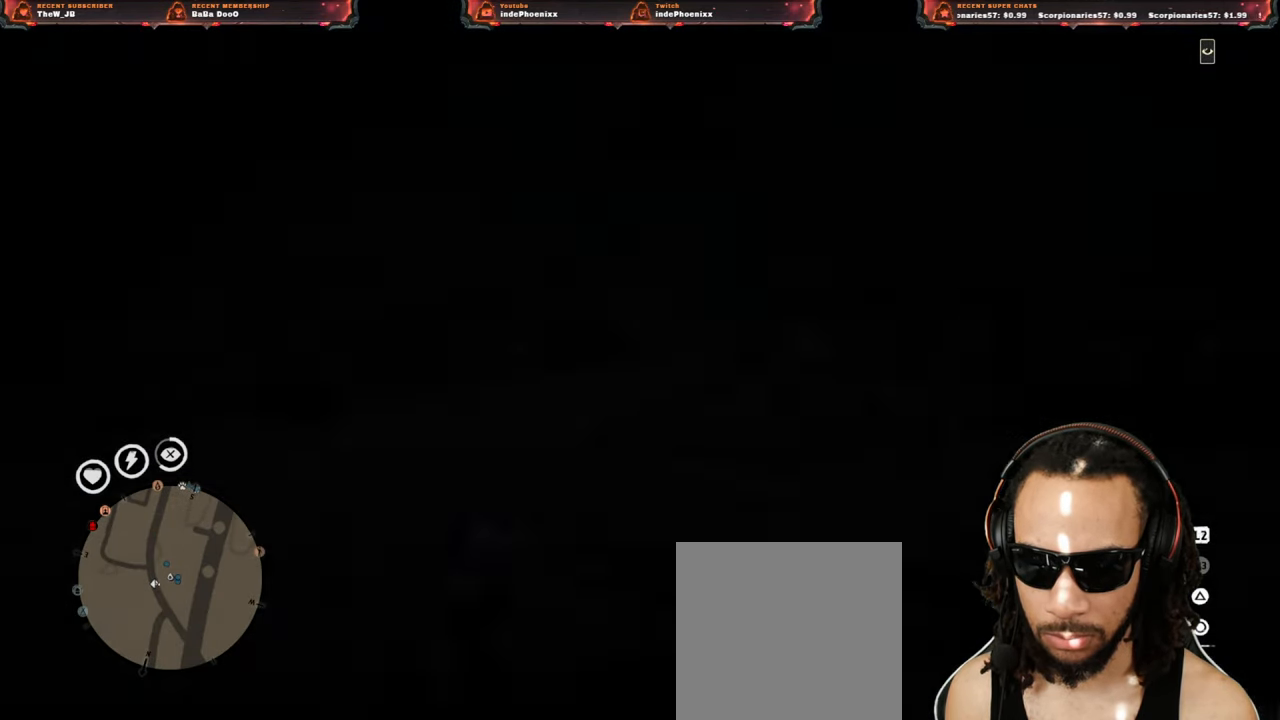
{"buttons": ["R3"], "left_stick": "center", "right_stick": "center", "events": [[117, "R3", "down"], [167, "left_stick", "up"], [183, "R3", "up"], [233, "left_stick", "center"], [267, "R3", "down"], [350, "R3", "up"], [417, "R3", "down"]]}
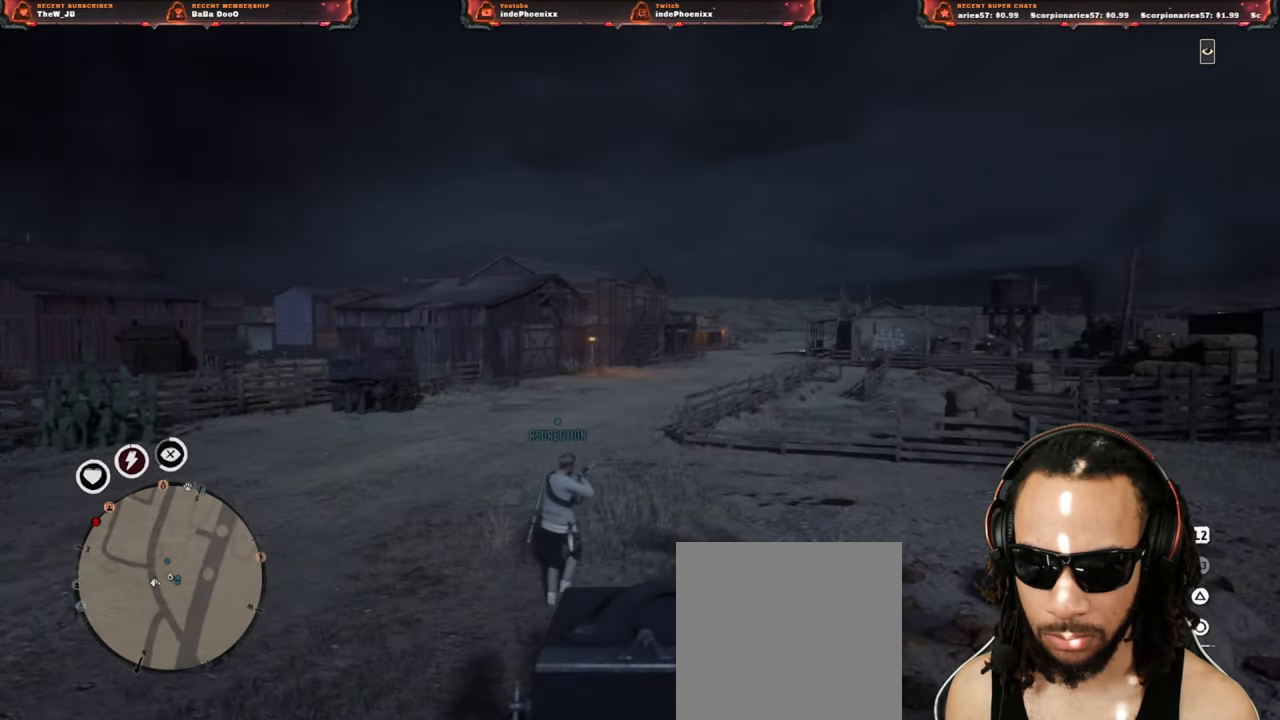
{"buttons": ["R3"], "left_stick": "center", "right_stick": "center", "events": [[17, "R3", "up"], [17, "right_stick", "up-left"], [283, "R3", "down"], [283, "right_stick", "left"], [367, "R3", "up"], [417, "right_stick", "center"], [450, "R3", "down"]]}
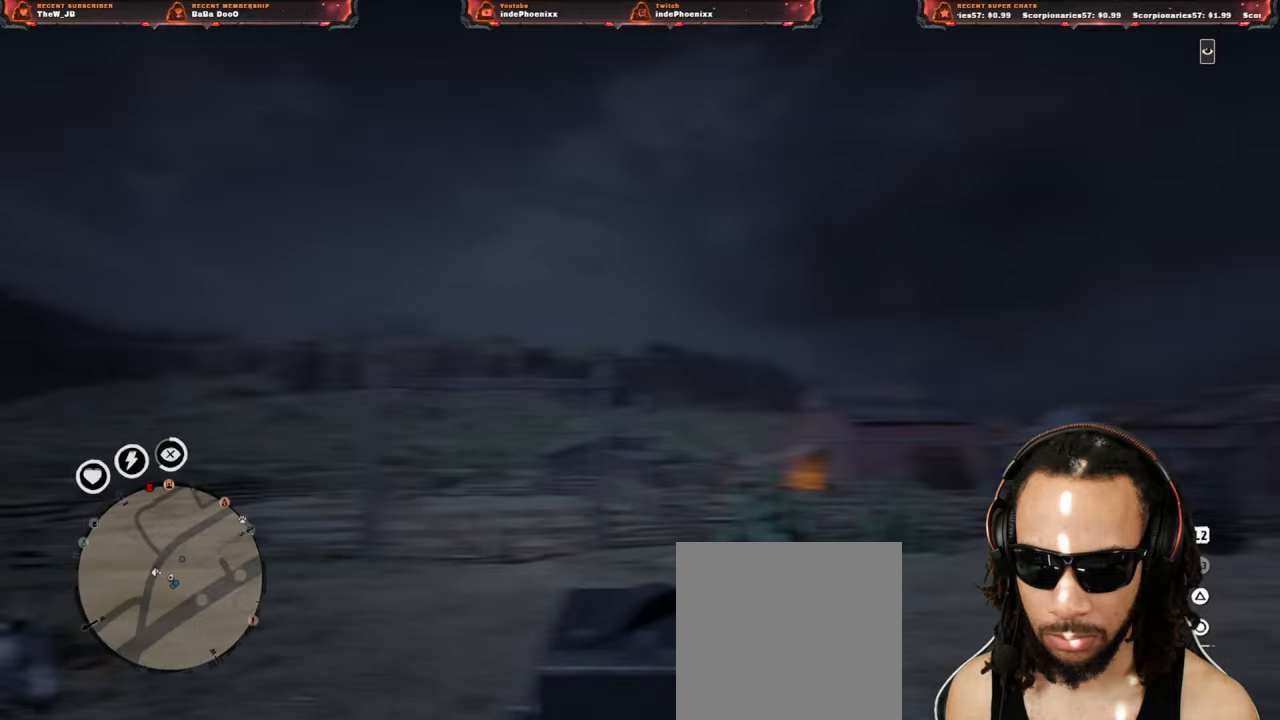
{"buttons": [], "left_stick": "center", "right_stick": "left", "events": [[50, "R3", "up"], [117, "R3", "down"], [200, "R3", "up"], [267, "right_stick", "left"], [300, "R3", "down"], [433, "R3", "up"]]}
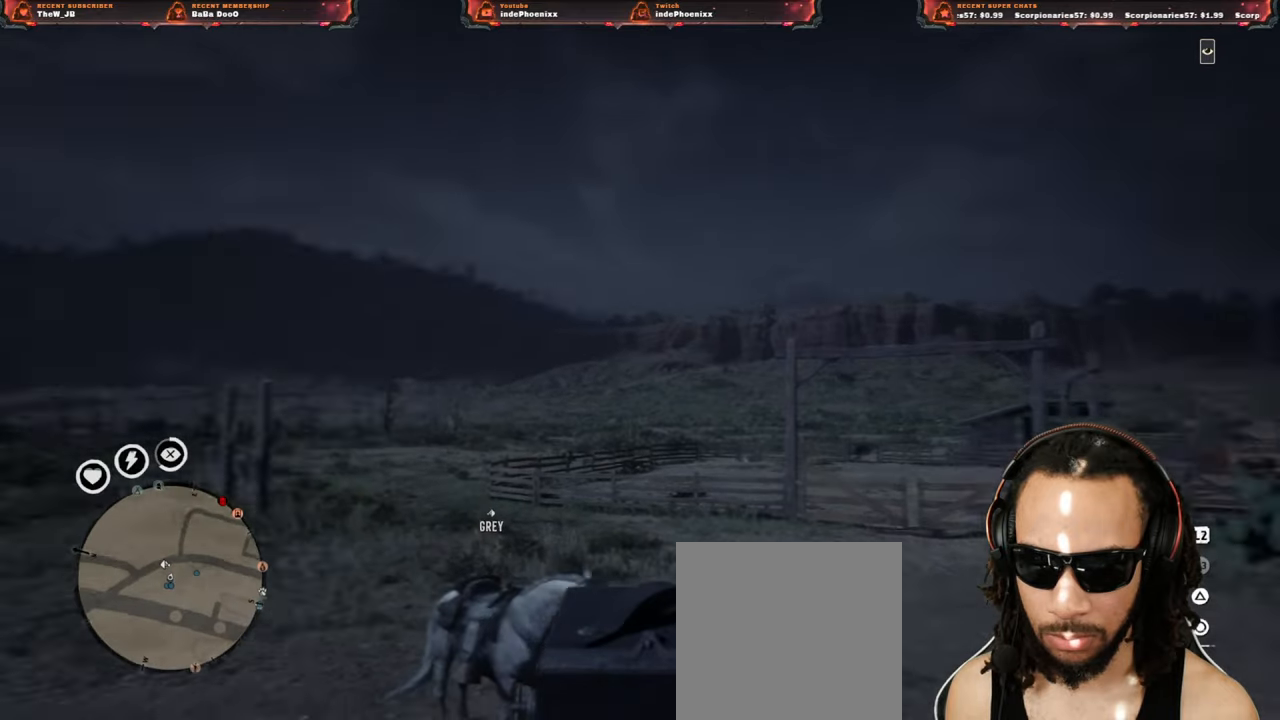
{"buttons": [], "left_stick": "center", "right_stick": "left", "events": [[17, "R3", "down"], [117, "R3", "up"], [183, "R3", "down"], [267, "R3", "up"], [350, "R3", "down"], [467, "R3", "up"]]}
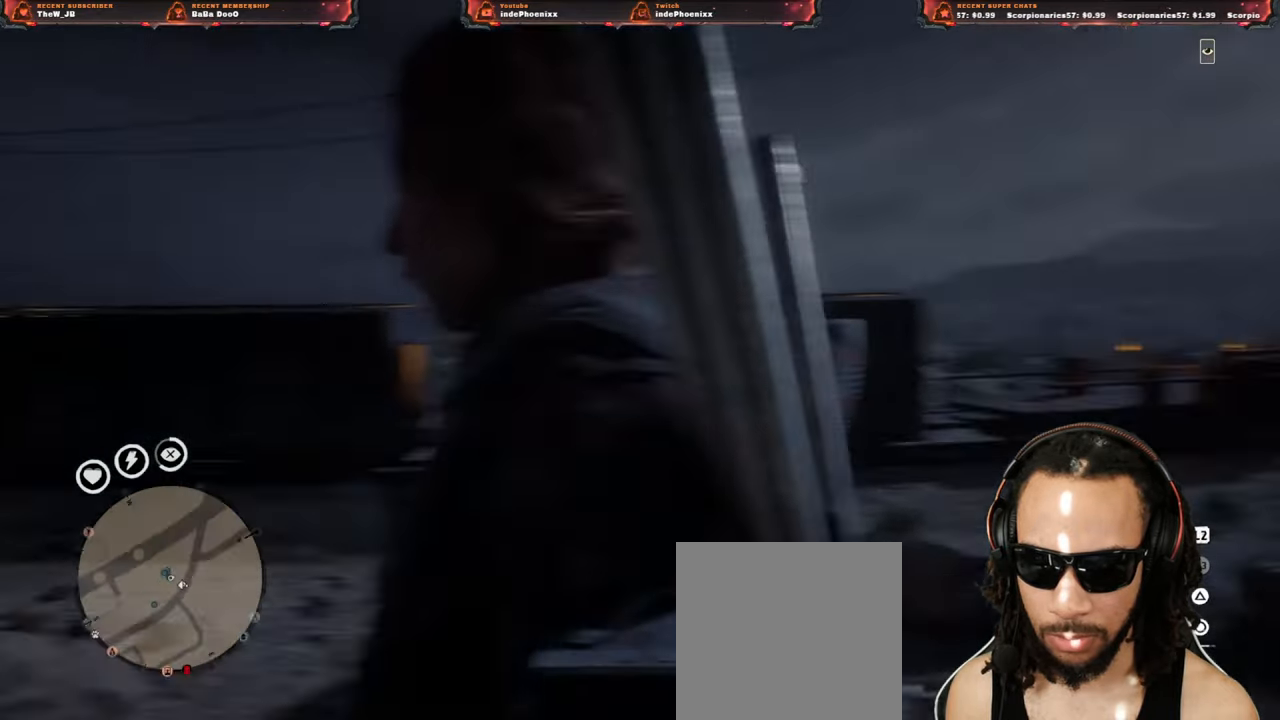
{"buttons": [], "left_stick": "center", "right_stick": "center", "events": [[33, "R3", "down"], [117, "R3", "up"], [167, "R3", "down"], [283, "right_stick", "center"], [467, "R3", "up"]]}
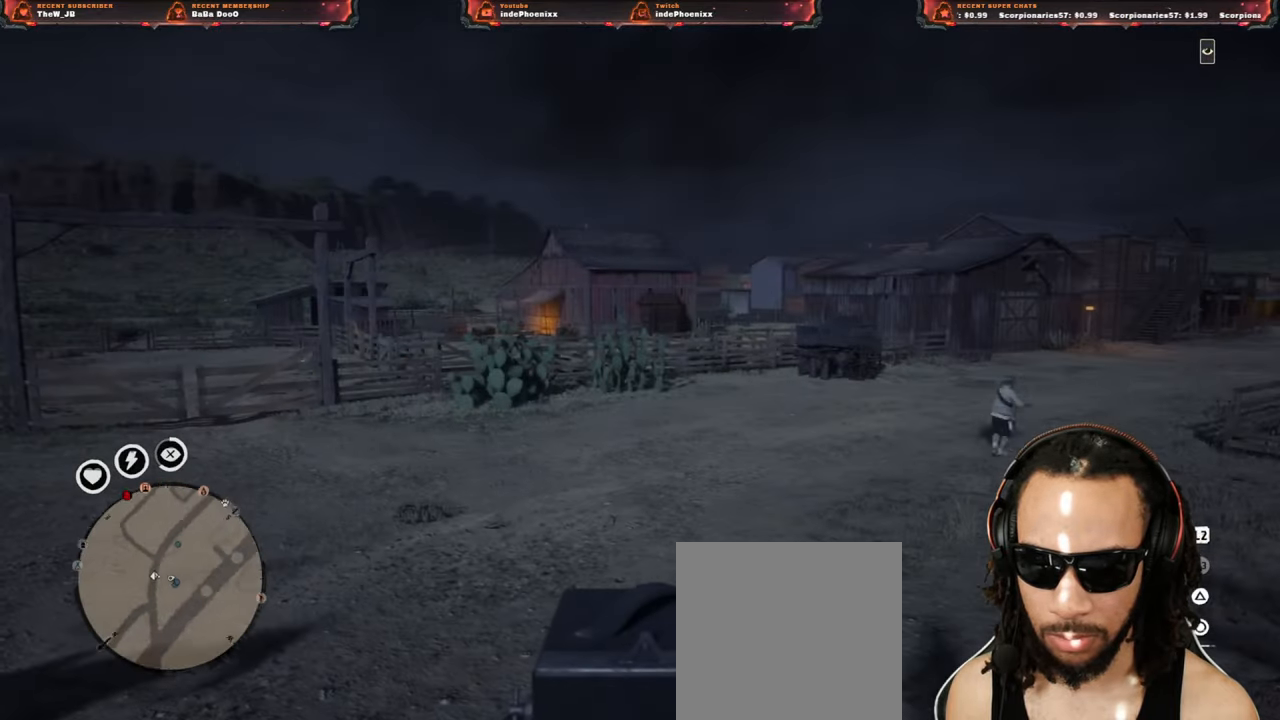
{"buttons": [], "left_stick": "center", "right_stick": "down-right", "events": [[17, "R3", "down"], [150, "R3", "up"], [150, "right_stick", "right"], [200, "right_stick", "down-right"], [283, "R3", "down"], [400, "R3", "up"]]}
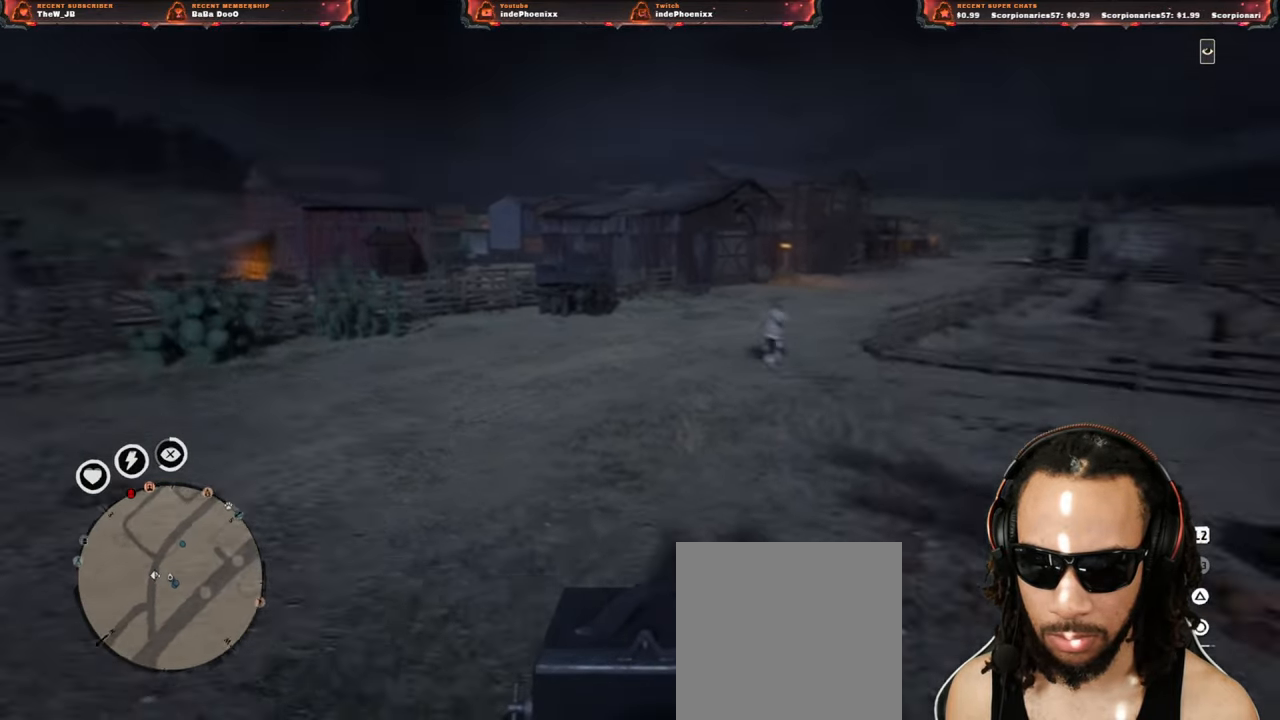
{"buttons": [], "left_stick": "center", "right_stick": "center", "events": [[17, "R3", "down"], [83, "R3", "up"], [83, "right_stick", "down"], [167, "R3", "down"], [200, "right_stick", "center"], [283, "R3", "up"], [350, "R3", "down"], [417, "R3", "up"]]}
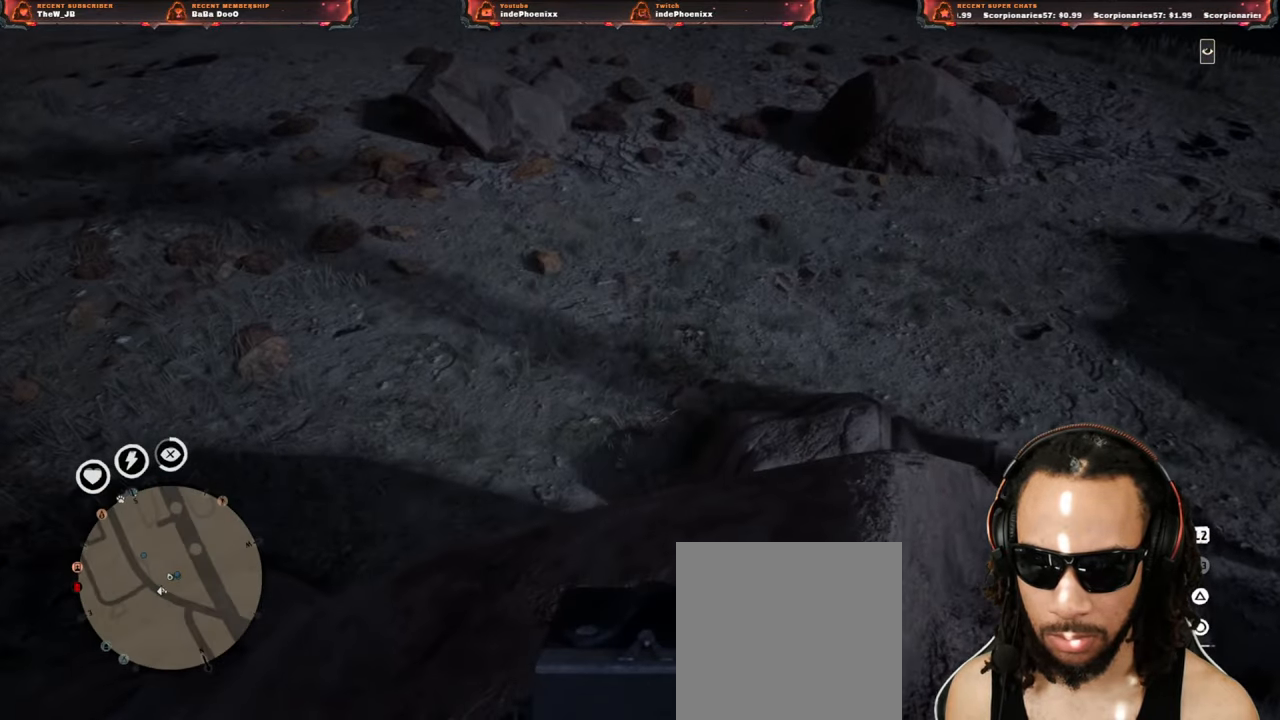
{"buttons": [], "left_stick": "center", "right_stick": "center", "events": [[100, "left_stick", "up"], [167, "right_stick", "up-right"], [467, "right_stick", "center"], [500, "left_stick", "center"]]}
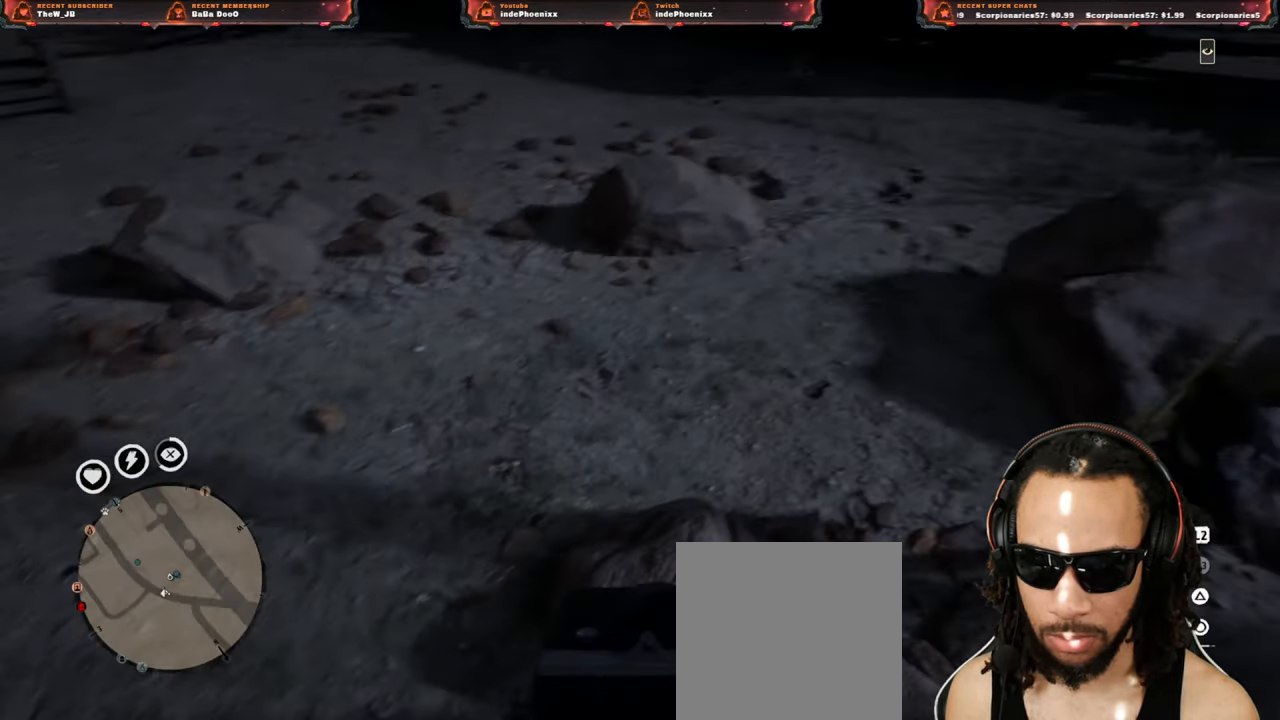
{"buttons": [], "left_stick": "up", "right_stick": "right", "events": [[267, "left_stick", "up"], [333, "right_stick", "right"]]}
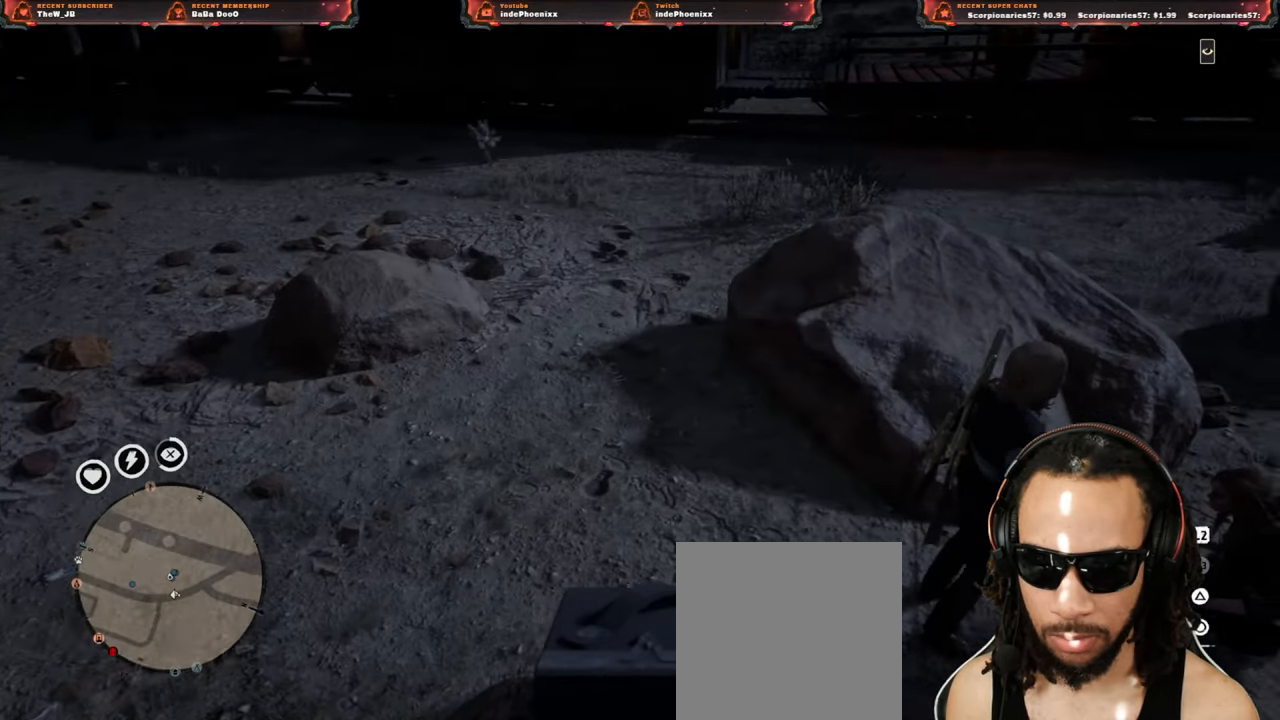
{"buttons": [], "left_stick": "up", "right_stick": "right", "events": [[100, "right_stick", "center"], [400, "right_stick", "right"]]}
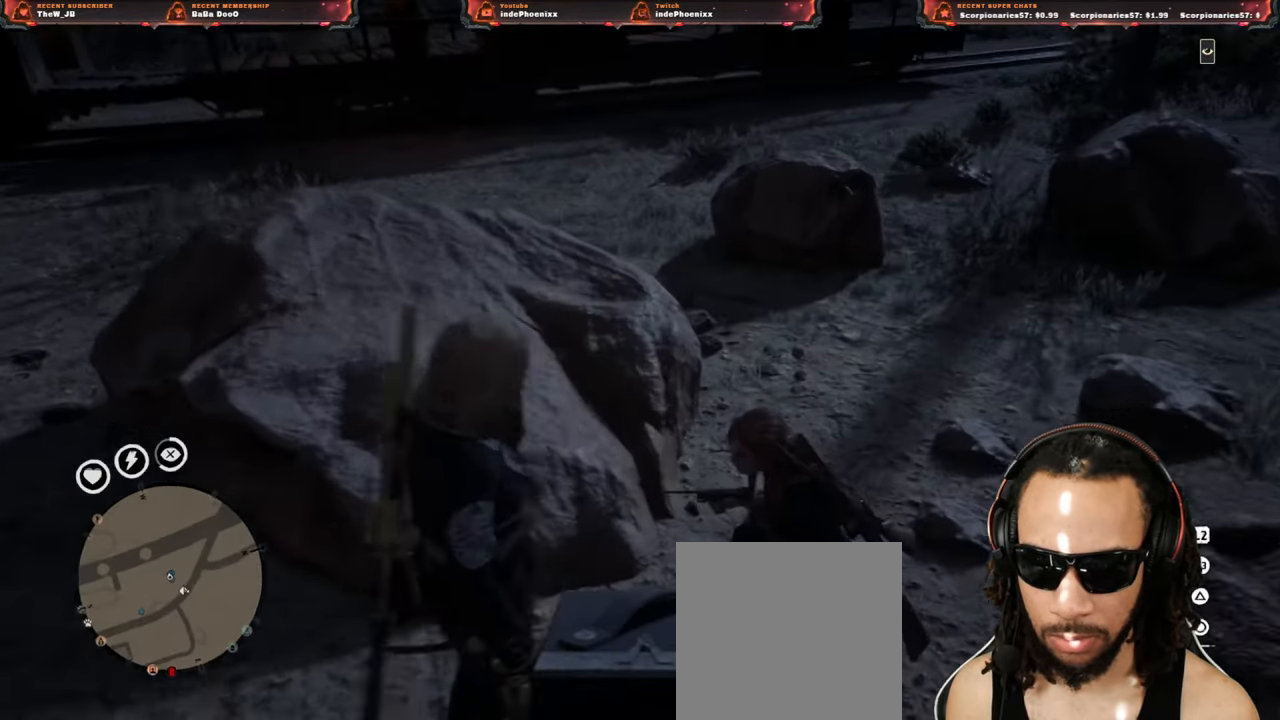
{"buttons": [], "left_stick": "down-left", "right_stick": "center", "events": [[200, "left_stick", "center"], [233, "right_stick", "center"], [400, "right_stick", "up-right"], [500, "left_stick", "down-left"], [500, "right_stick", "center"]]}
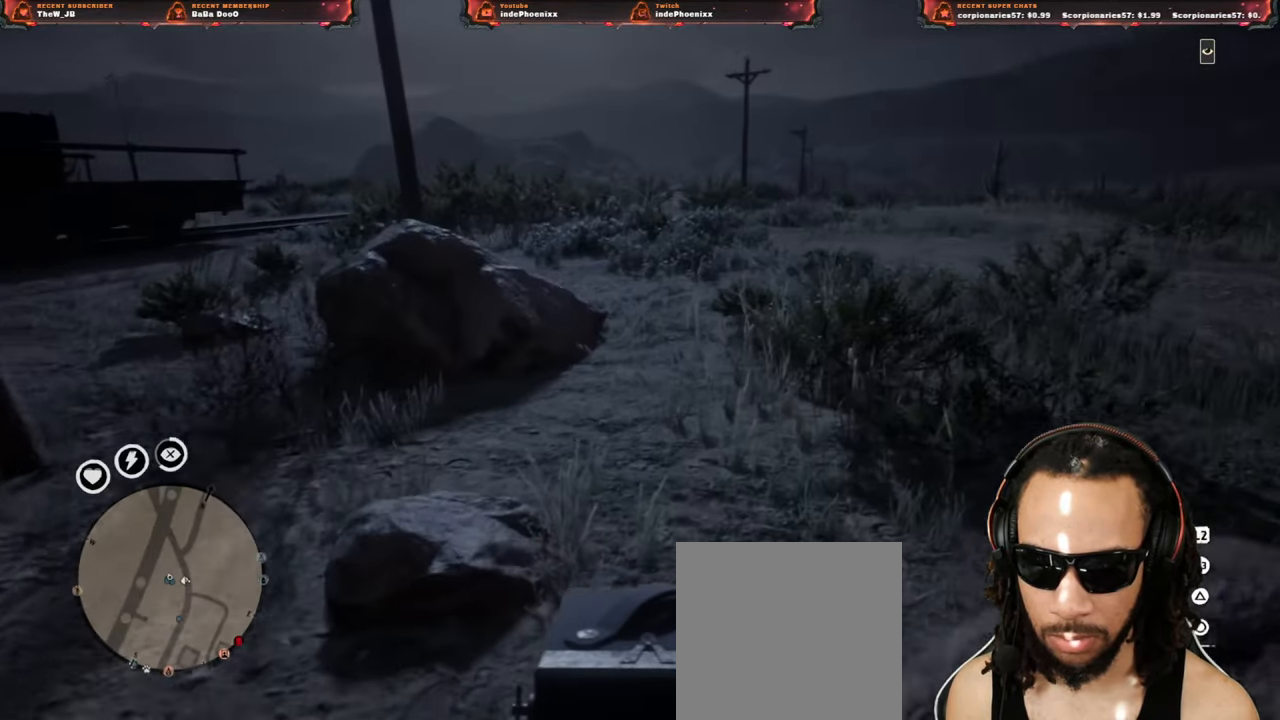
{"buttons": [], "left_stick": "center", "right_stick": "center", "events": [[233, "left_stick", "down"], [417, "left_stick", "center"]]}
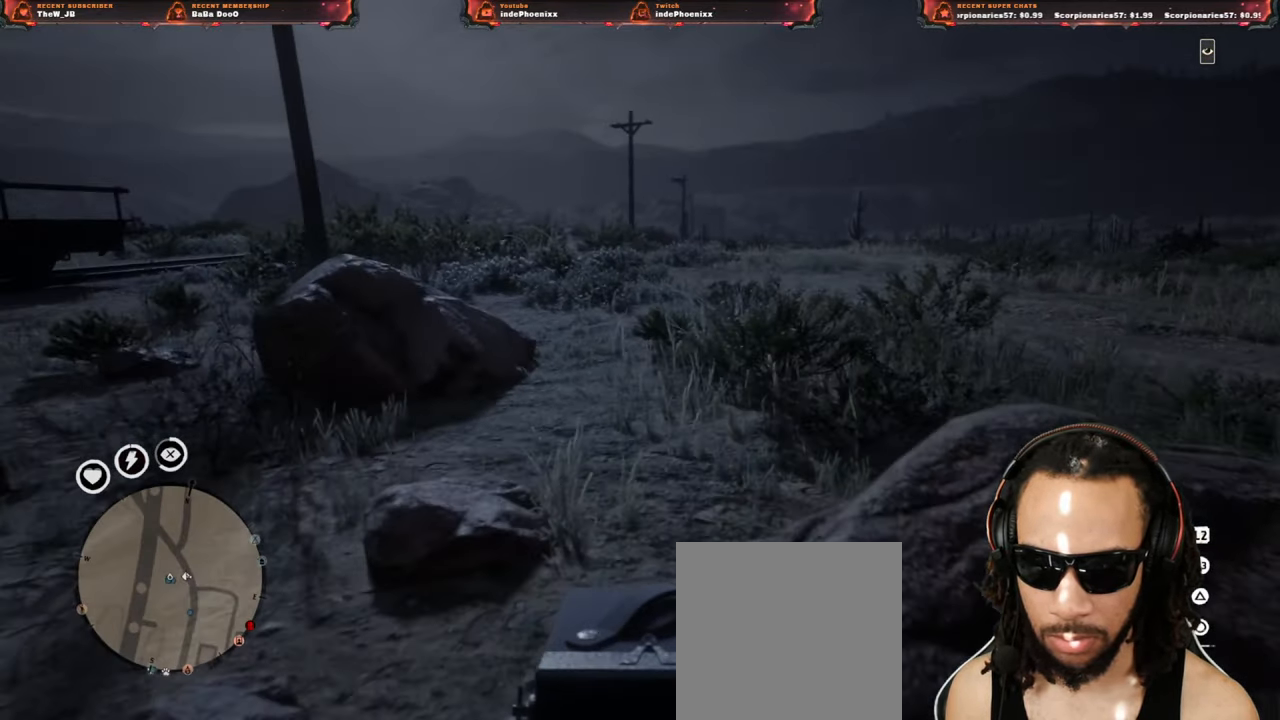
{"buttons": [], "left_stick": "center", "right_stick": "center", "events": [[183, "left_stick", "down"], [367, "left_stick", "center"], [383, "R3", "down"], [450, "R3", "up"]]}
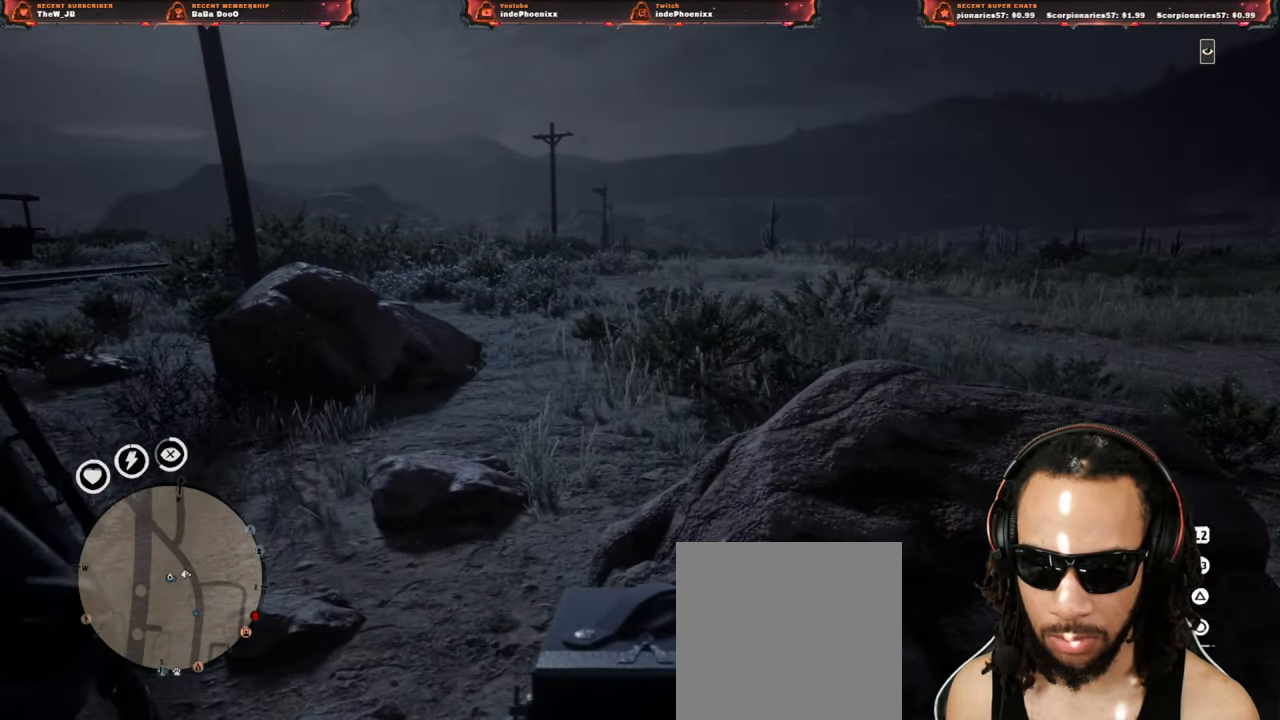
{"buttons": [], "left_stick": "center", "right_stick": "center", "events": []}
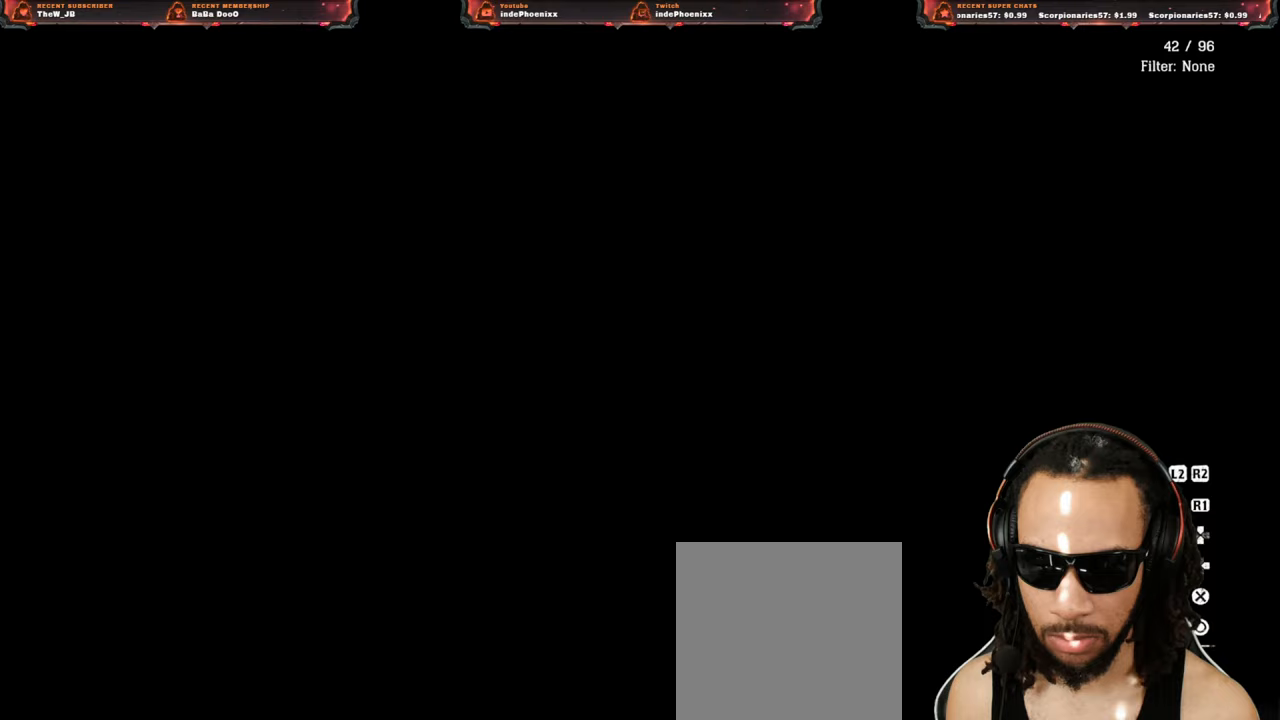
{"buttons": [], "left_stick": "center", "right_stick": "center", "events": []}
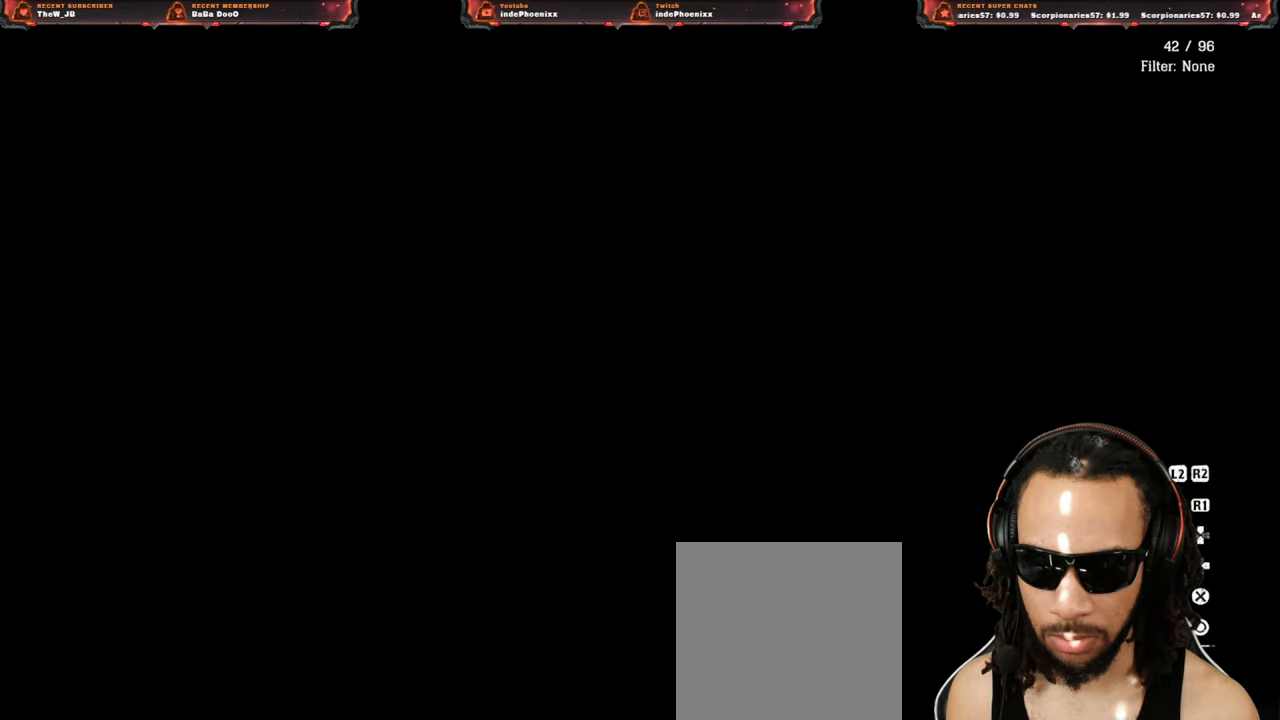
{"buttons": [], "left_stick": "center", "right_stick": "center", "events": []}
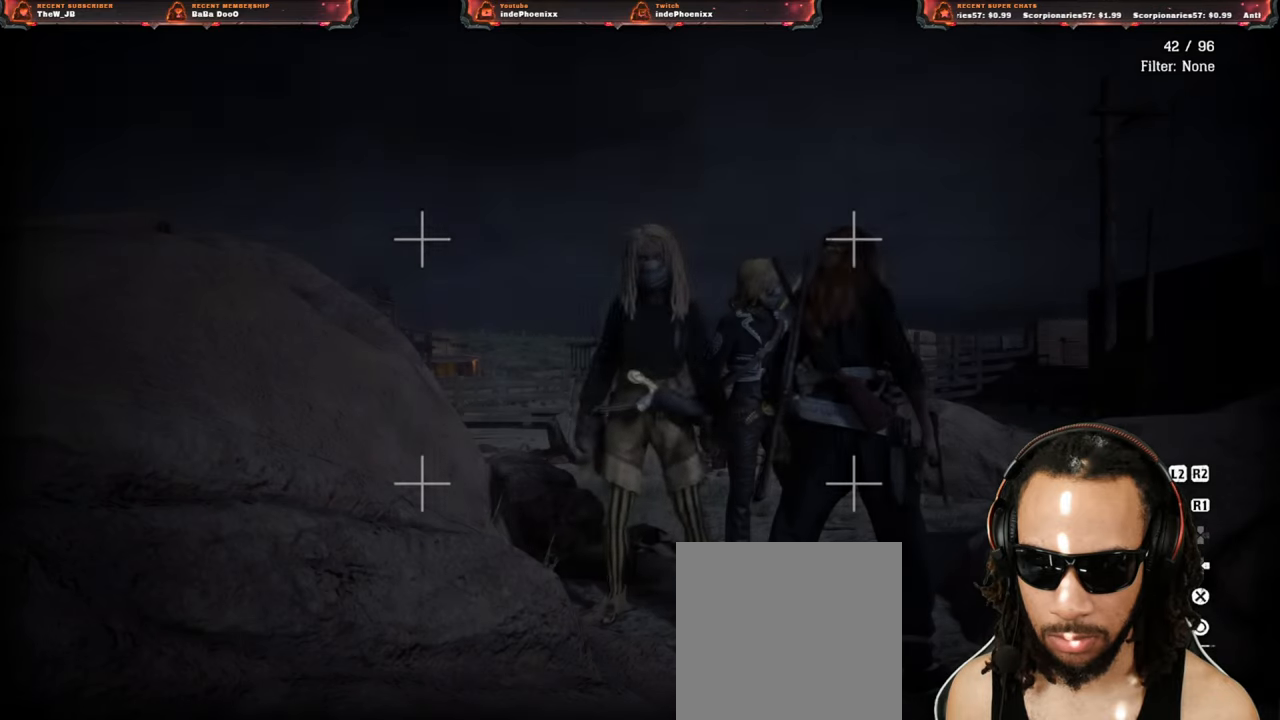
{"buttons": [], "left_stick": "center", "right_stick": "center", "events": []}
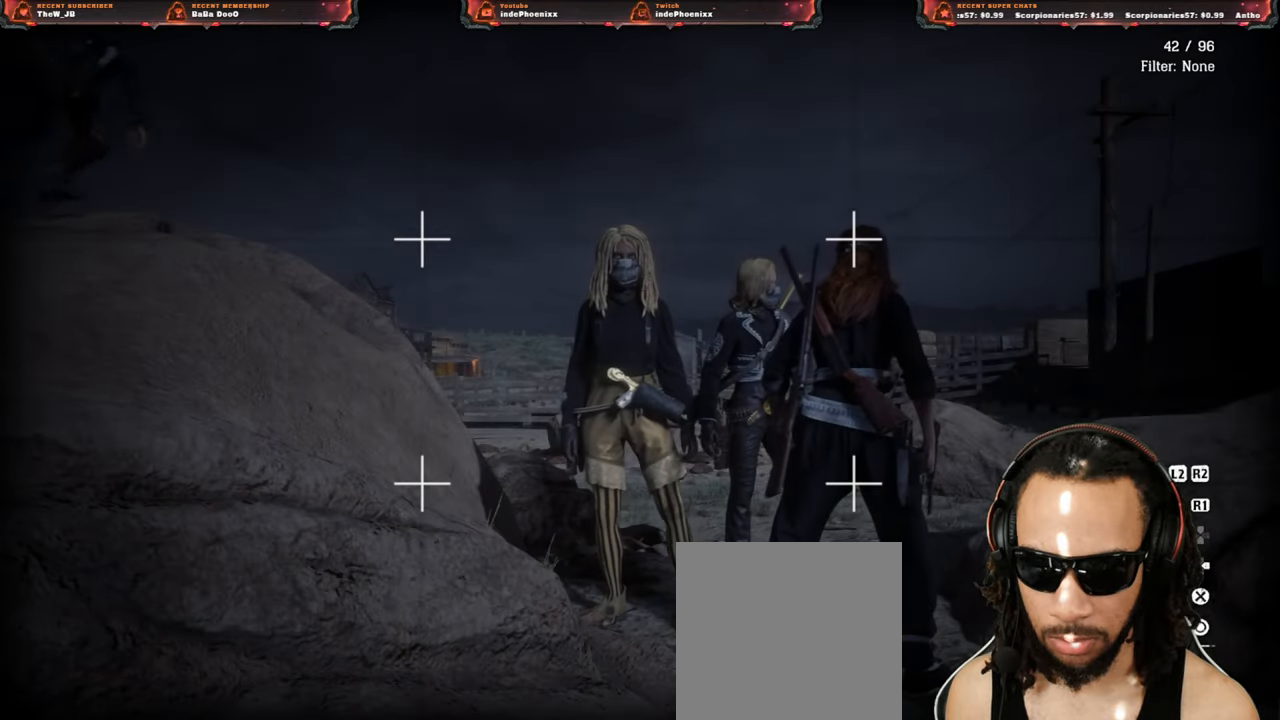
{"buttons": [], "left_stick": "center", "right_stick": "center", "events": []}
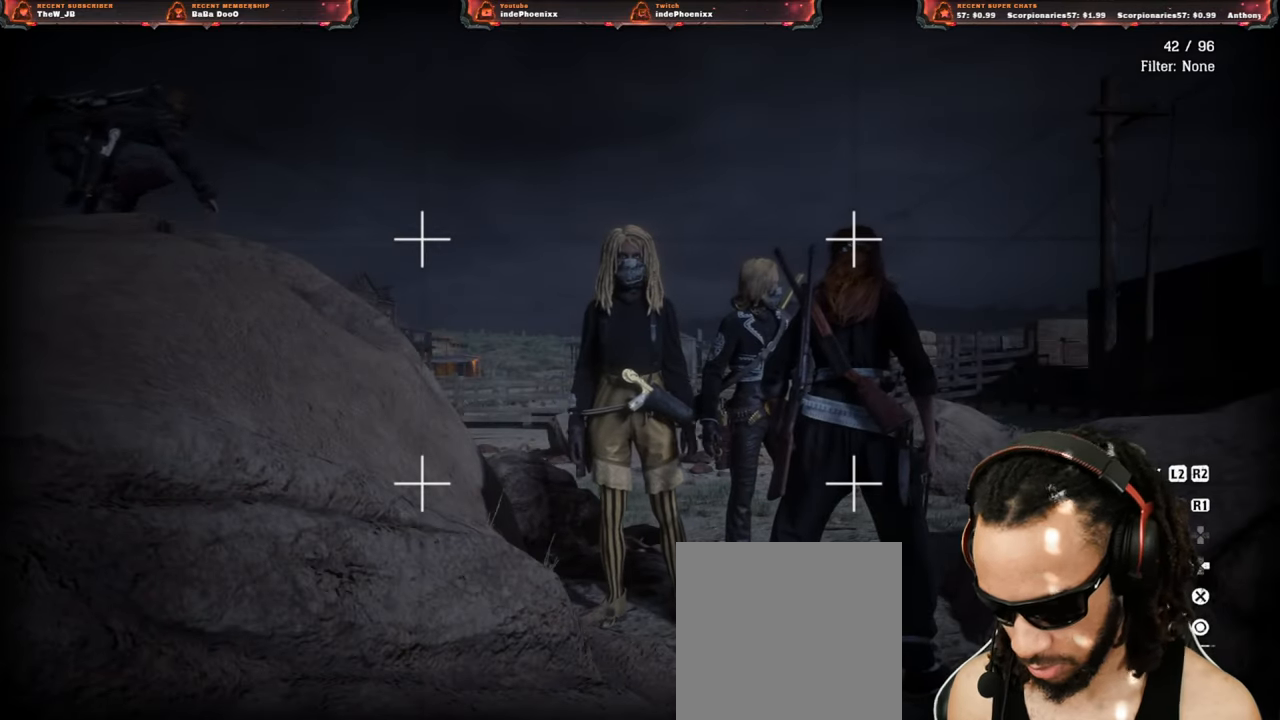
{"buttons": [], "left_stick": "center", "right_stick": "center", "events": []}
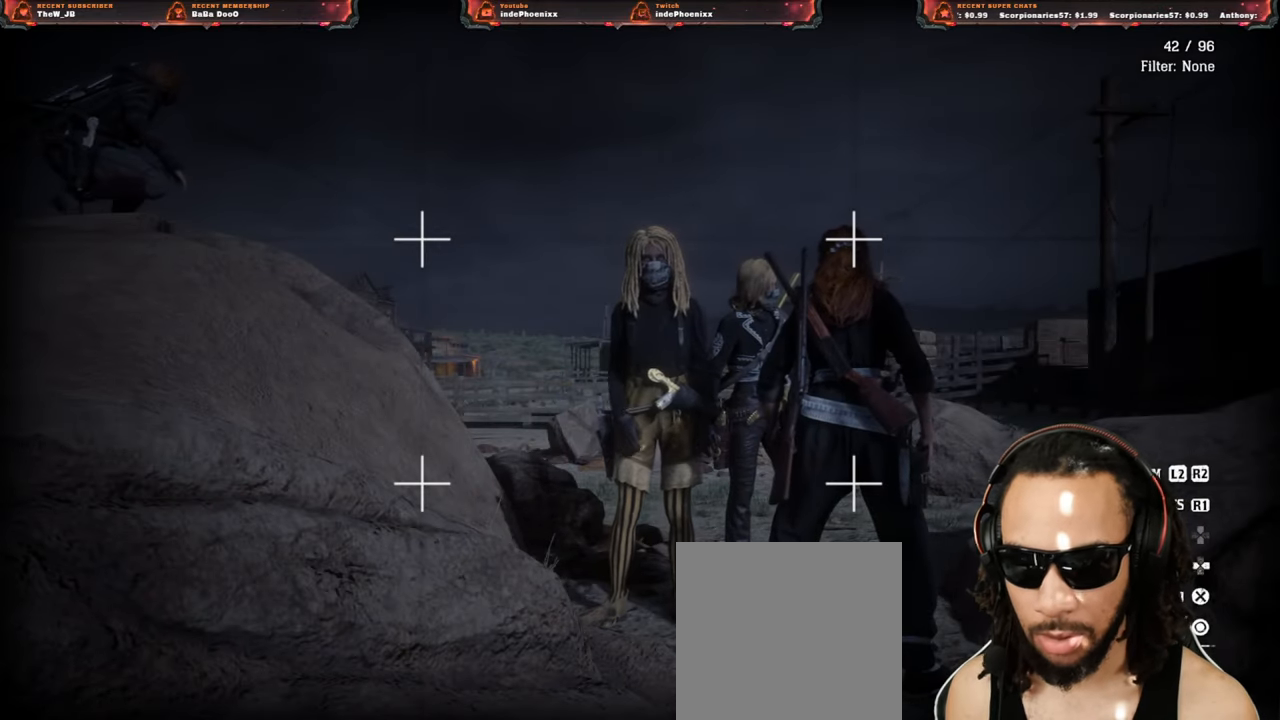
{"buttons": [], "left_stick": "center", "right_stick": "center", "events": []}
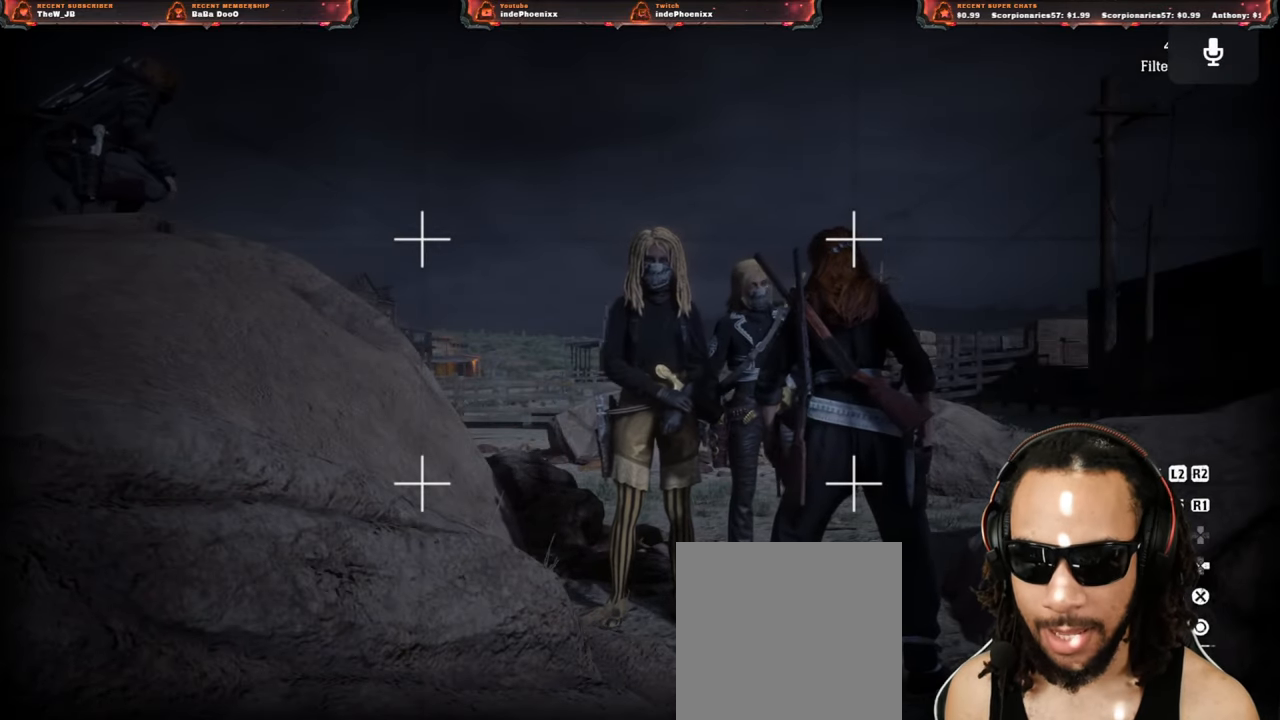
{"buttons": [], "left_stick": "center", "right_stick": "center", "events": []}
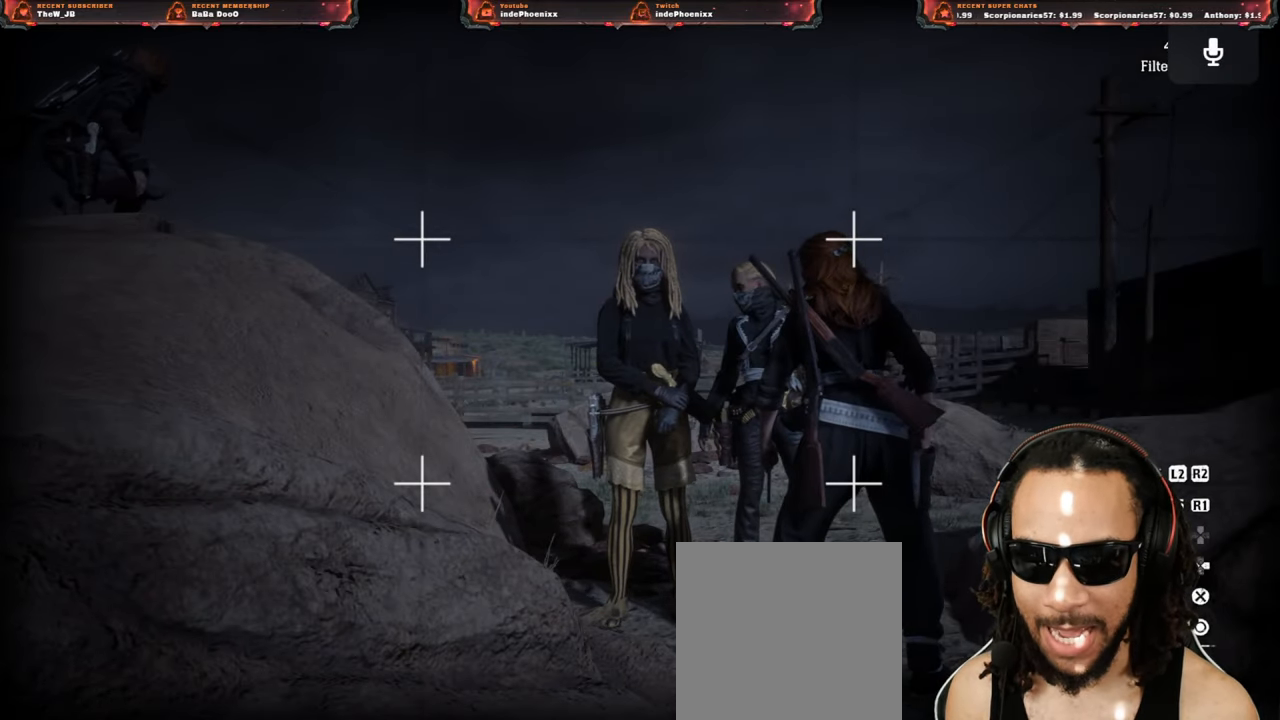
{"buttons": [], "left_stick": "center", "right_stick": "center", "events": [[83, "right_stick", "down-right"], [217, "right_stick", "center"]]}
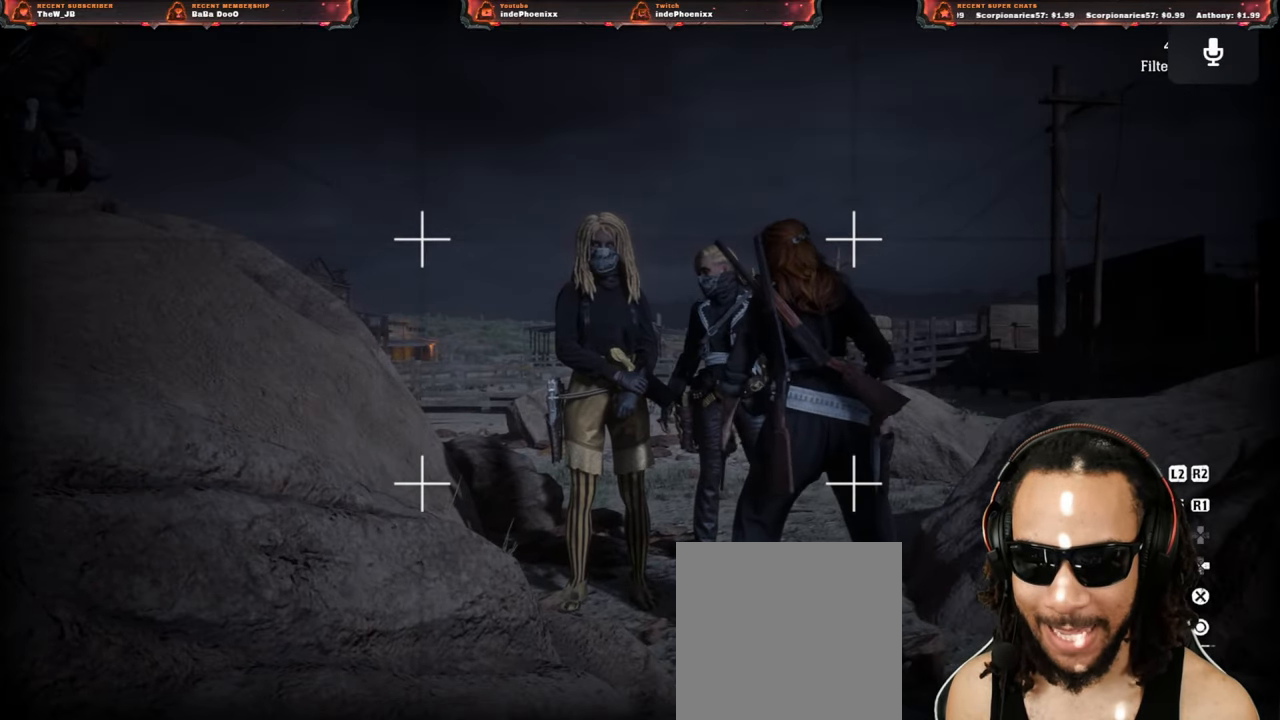
{"buttons": [], "left_stick": "center", "right_stick": "center", "events": []}
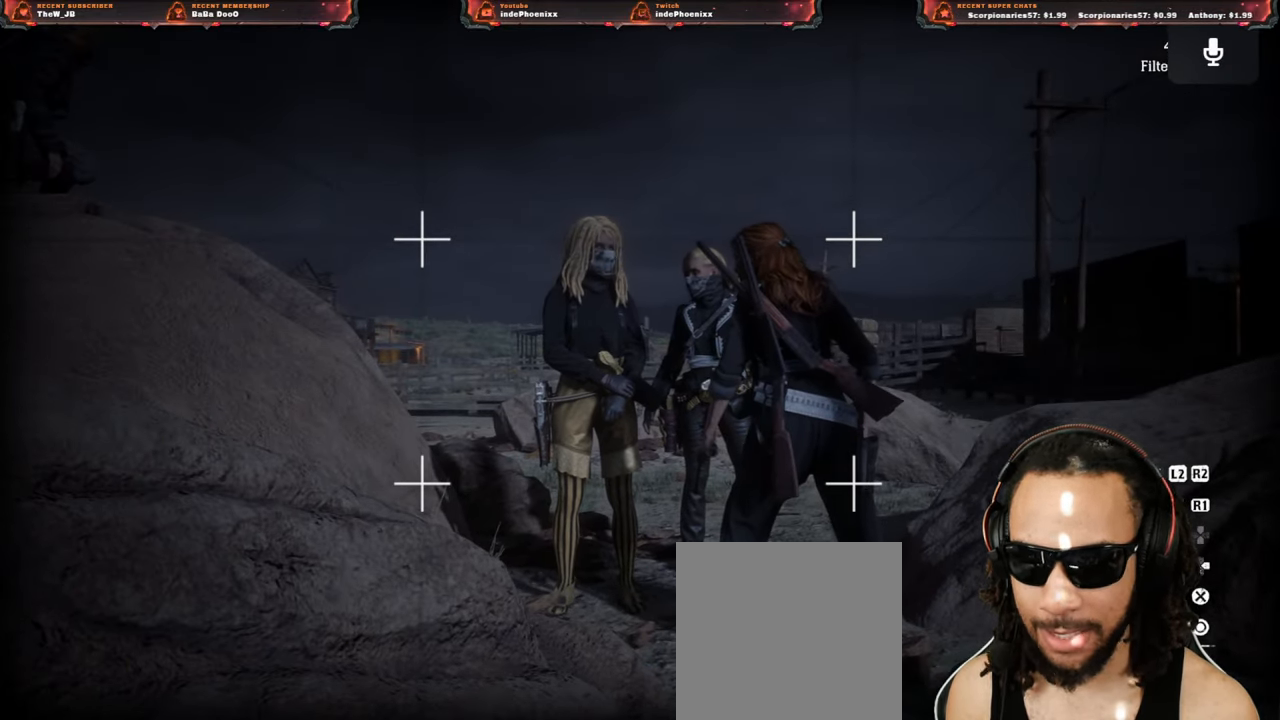
{"buttons": [], "left_stick": "center", "right_stick": "center", "events": []}